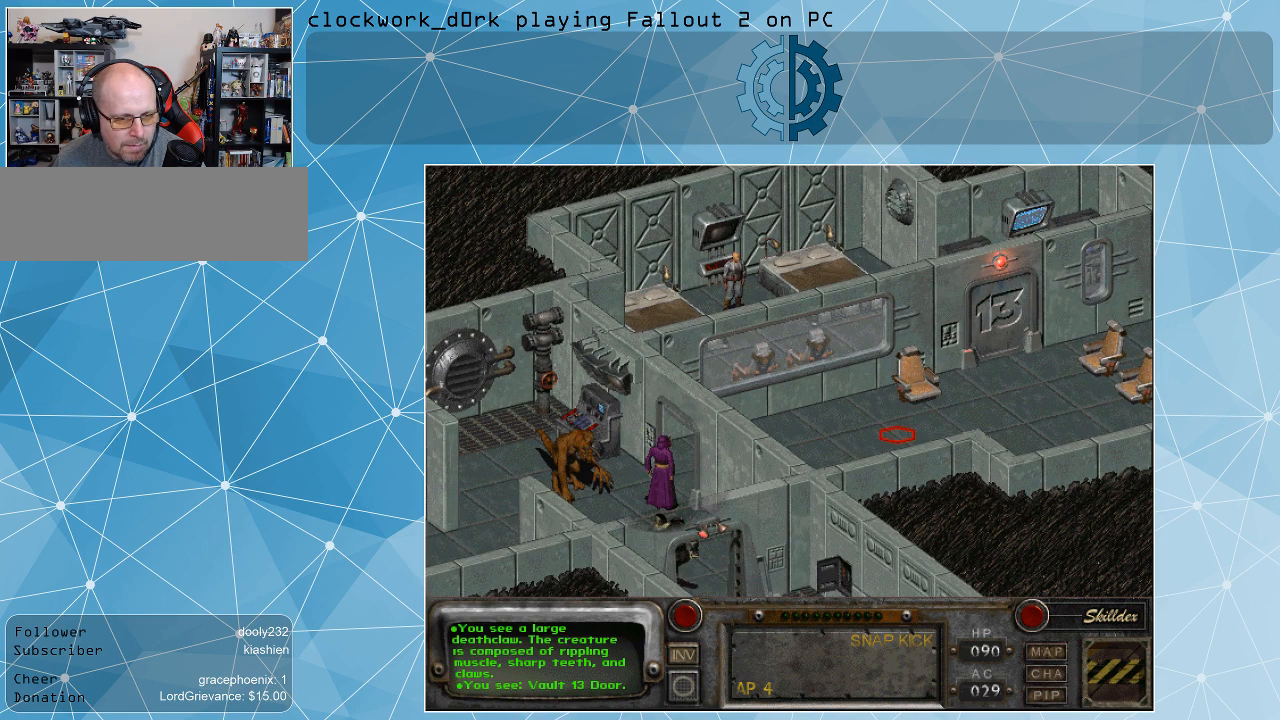
Gameplay with keyboard and mouse; each line is a JSON object with the keys and mouse buttons held at the frame after it. "events" lists presses ("down") and releases ("up") of ".", "/", "0", "1", "2", "3", "4", "5", "6", "7", "8", "9", "a", "alt_l", "alt_r", "b", "backslash", "backspace", "c", "caps_lock", "comma", "ctrl_l", "ctrl_r", "d", "e", "equals", "f", "g", "h", "i", "j", "k", "l", "lbracket", "m", "minus", "n", "o", "p", "q", "quote", "r", "rbracket", "return", "s", "semicolon", "shift_l", "shift_r", "space", "super", "t", "tab", "tilde", "u", "v", "w", "x", "y", "z", "mouse_left" and "mouse_right" between this image and that frame as [ms after this image, input, new state], when the widget could be followed in between. "mouse_left", "mouse_right" = the "left", "right" buttons of the "mouse" list. No other keys are recorded. Not read: mouse_move.
{"keys": [], "mouse": [], "events": [[100, "mouse_left", "down"], [200, "mouse_left", "up"]]}
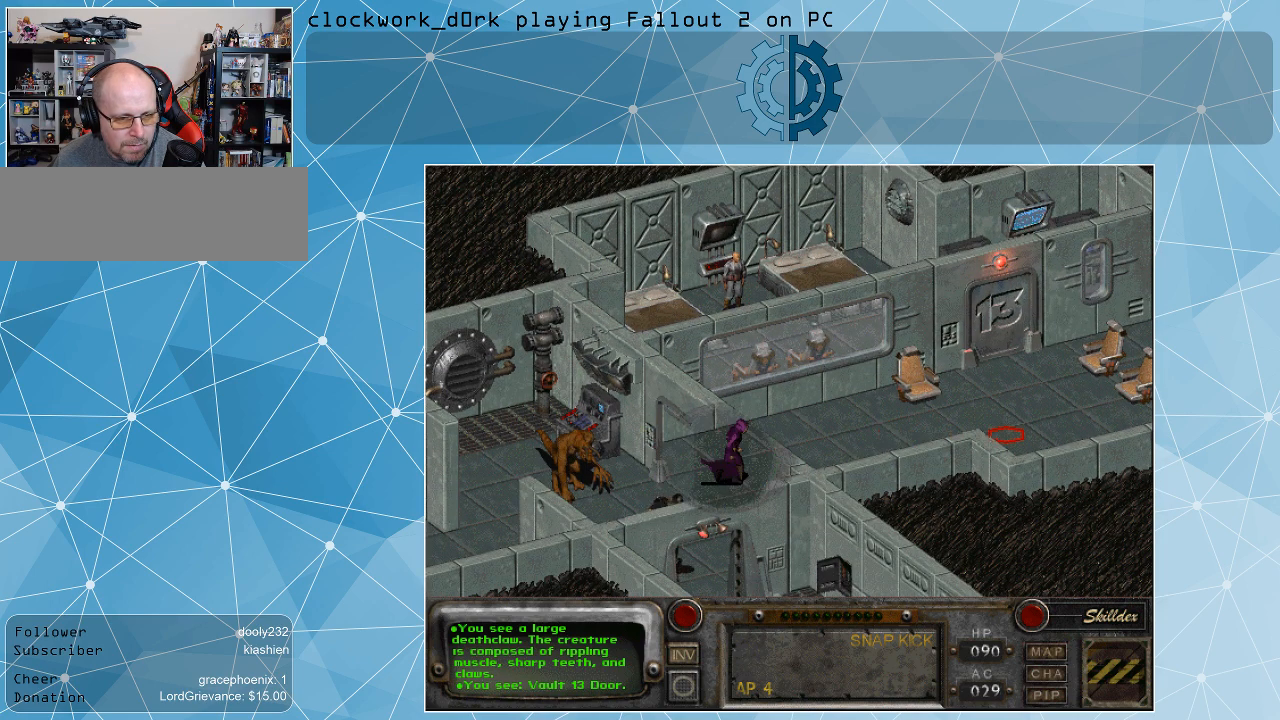
{"keys": [], "mouse": ["right"], "events": [[433, "mouse_right", "down"]]}
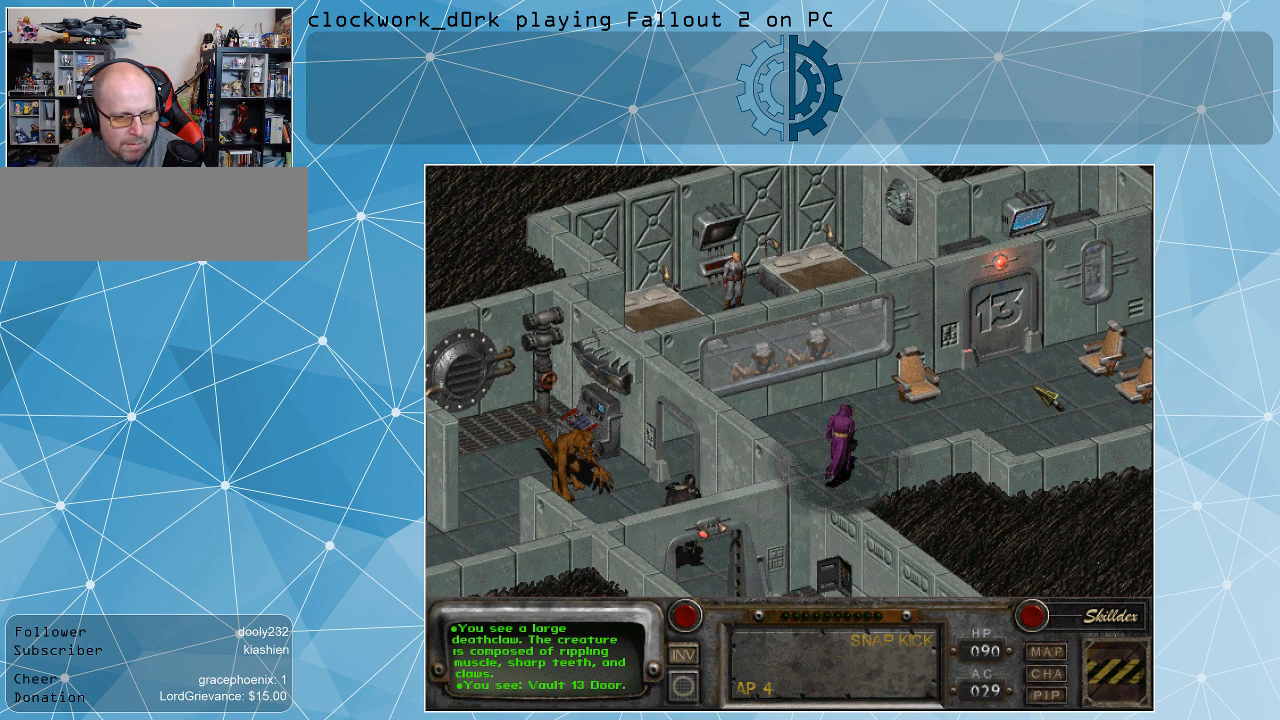
{"keys": [], "mouse": ["left"], "events": [[33, "mouse_right", "up"], [400, "mouse_left", "down"]]}
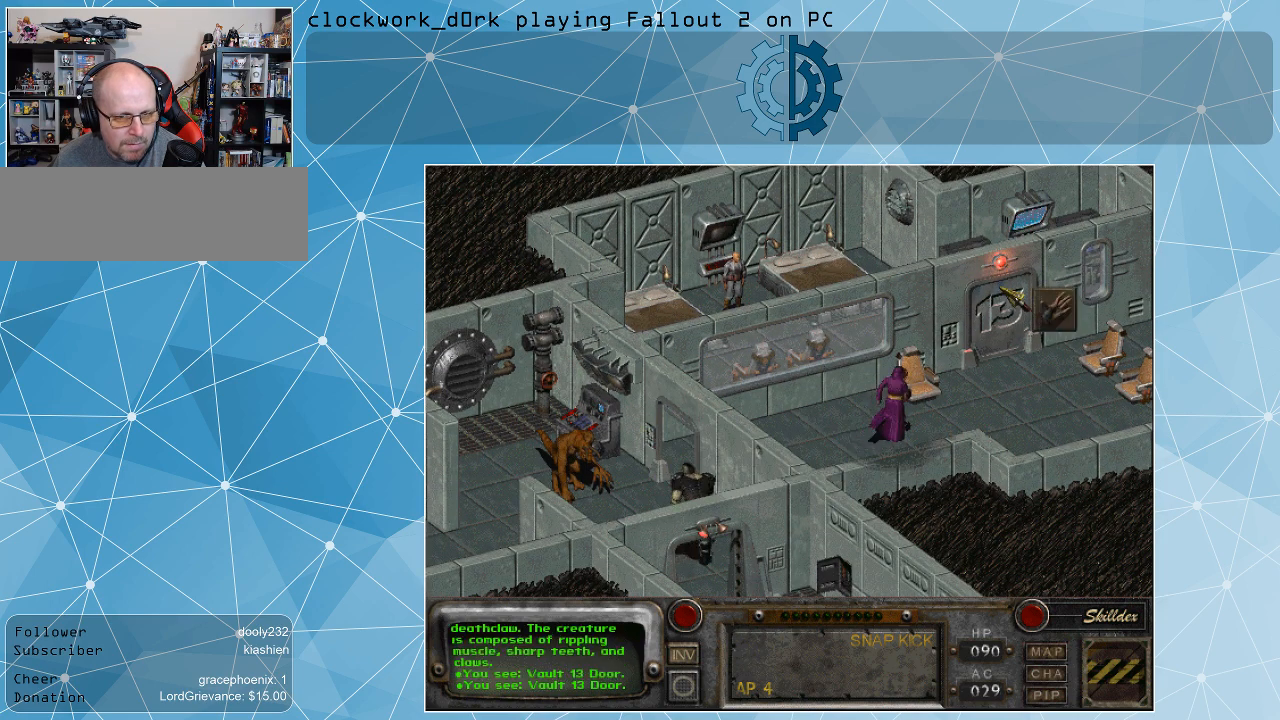
{"keys": [], "mouse": [], "events": [[33, "mouse_left", "up"]]}
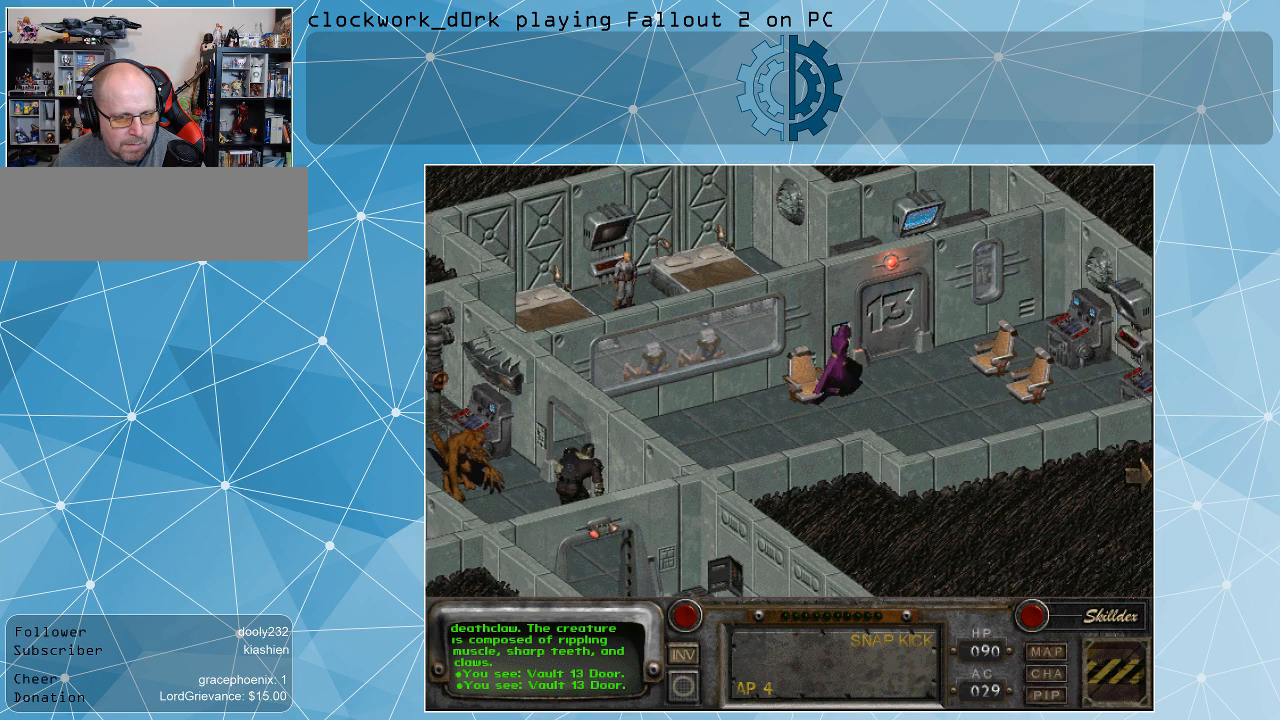
{"keys": [], "mouse": [], "events": []}
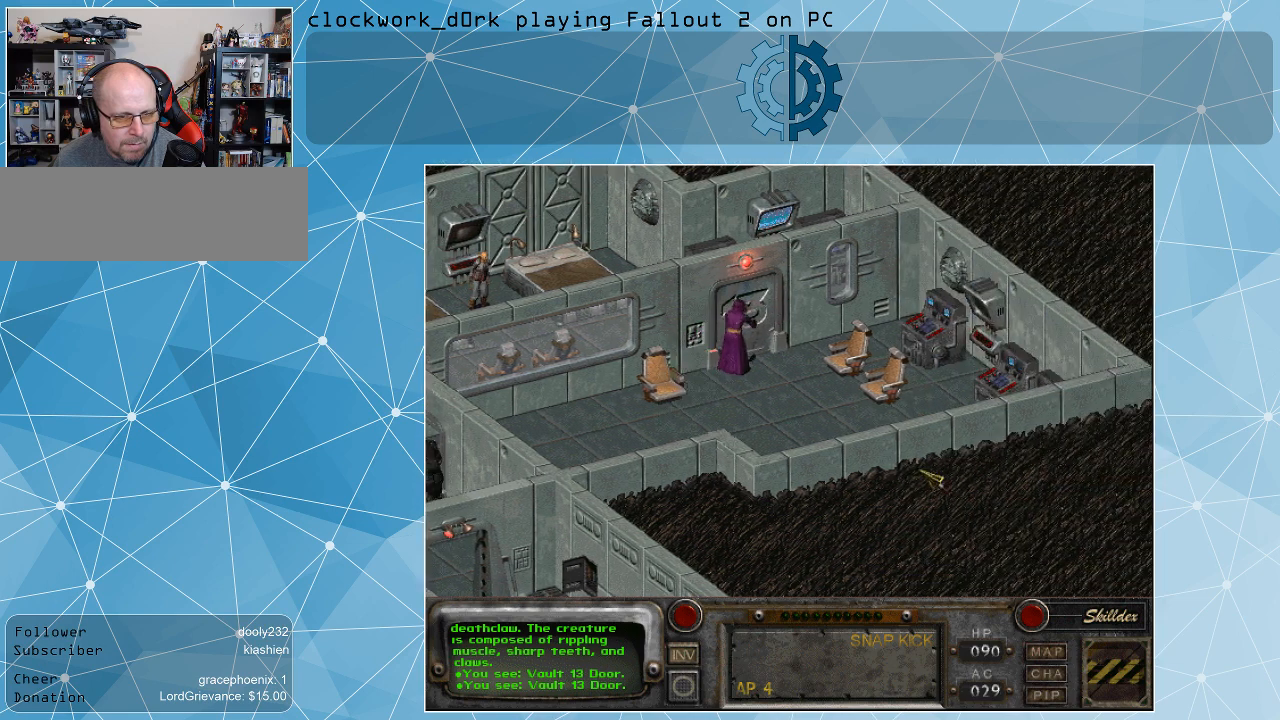
{"keys": [], "mouse": [], "events": []}
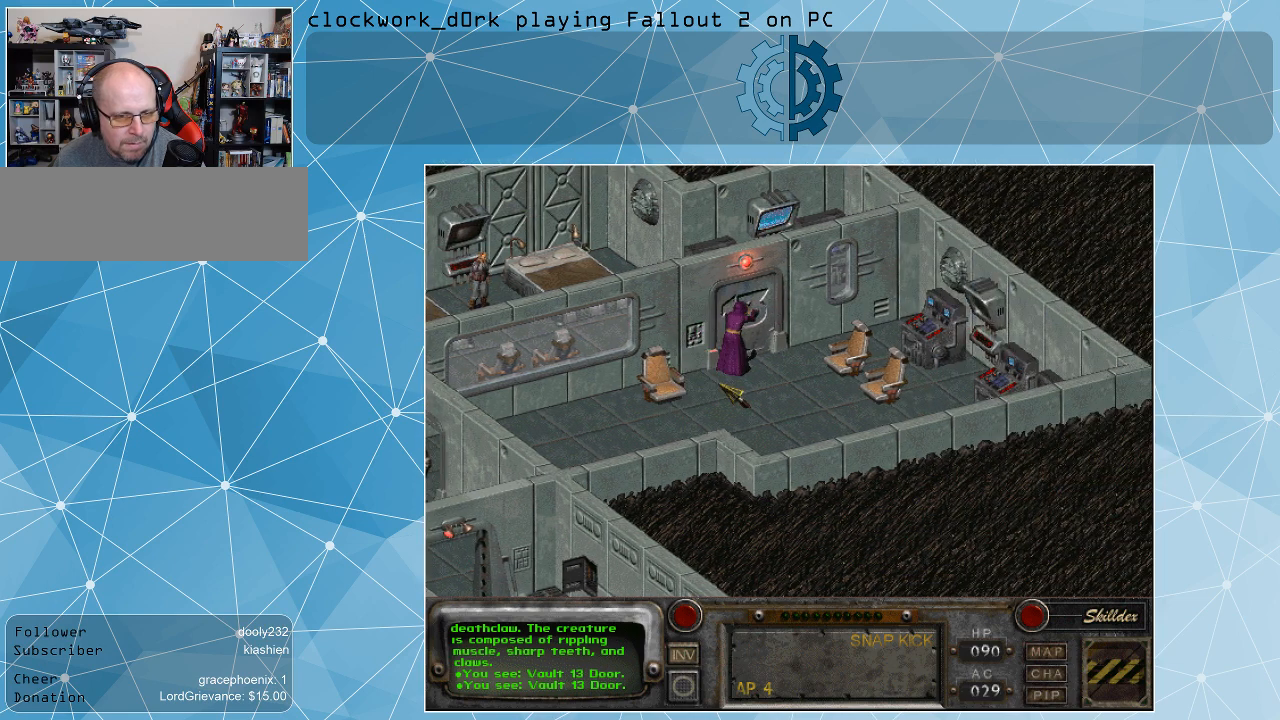
{"keys": [], "mouse": [], "events": []}
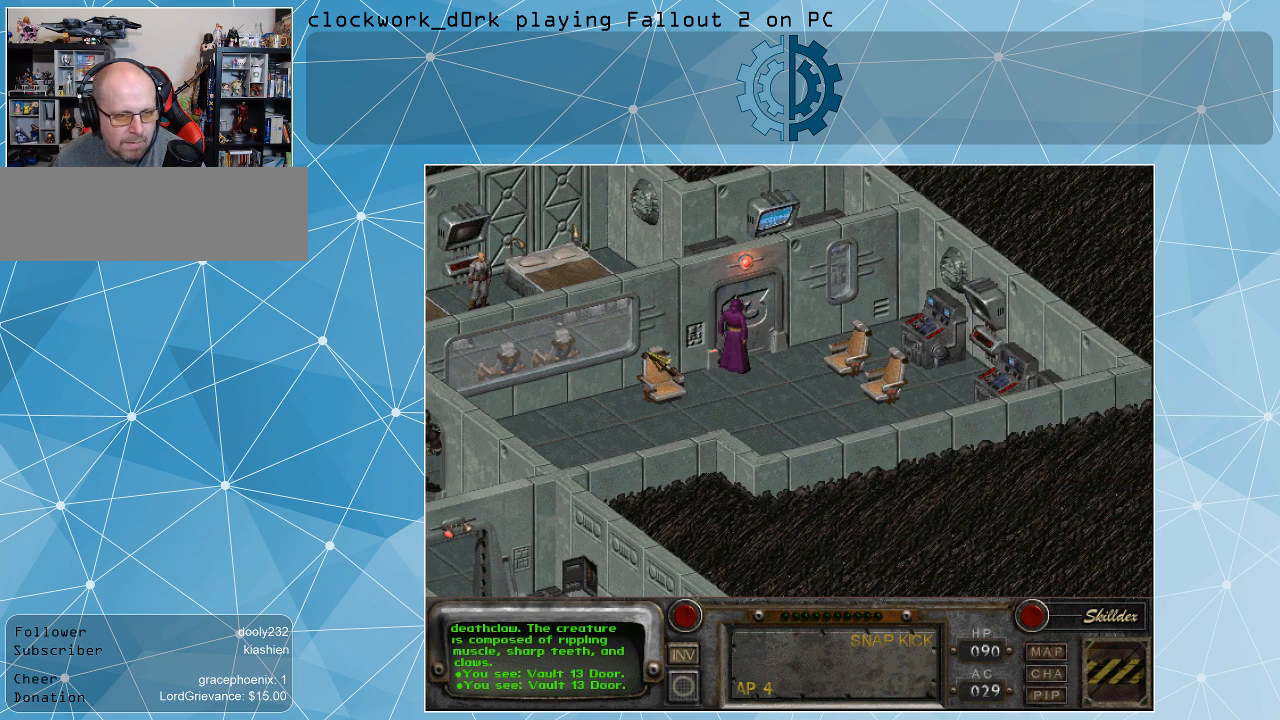
{"keys": [], "mouse": [], "events": []}
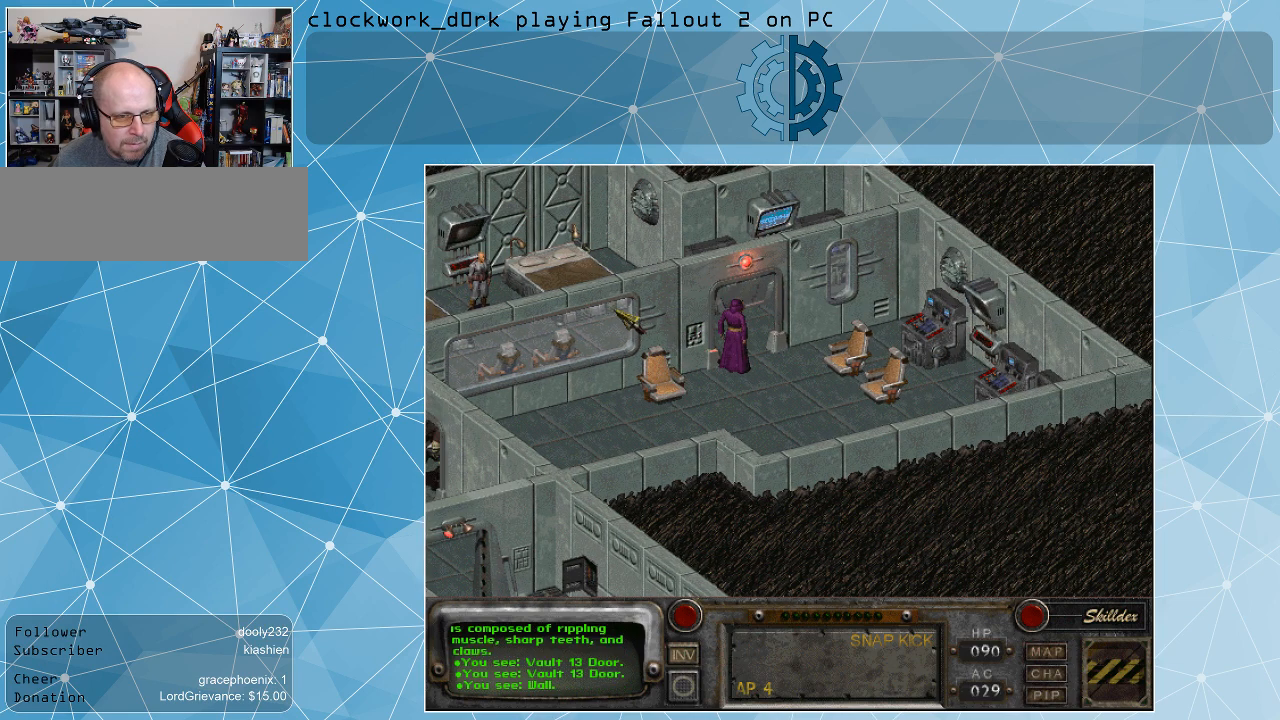
{"keys": [], "mouse": [], "events": [[200, "mouse_right", "down"], [300, "mouse_right", "up"]]}
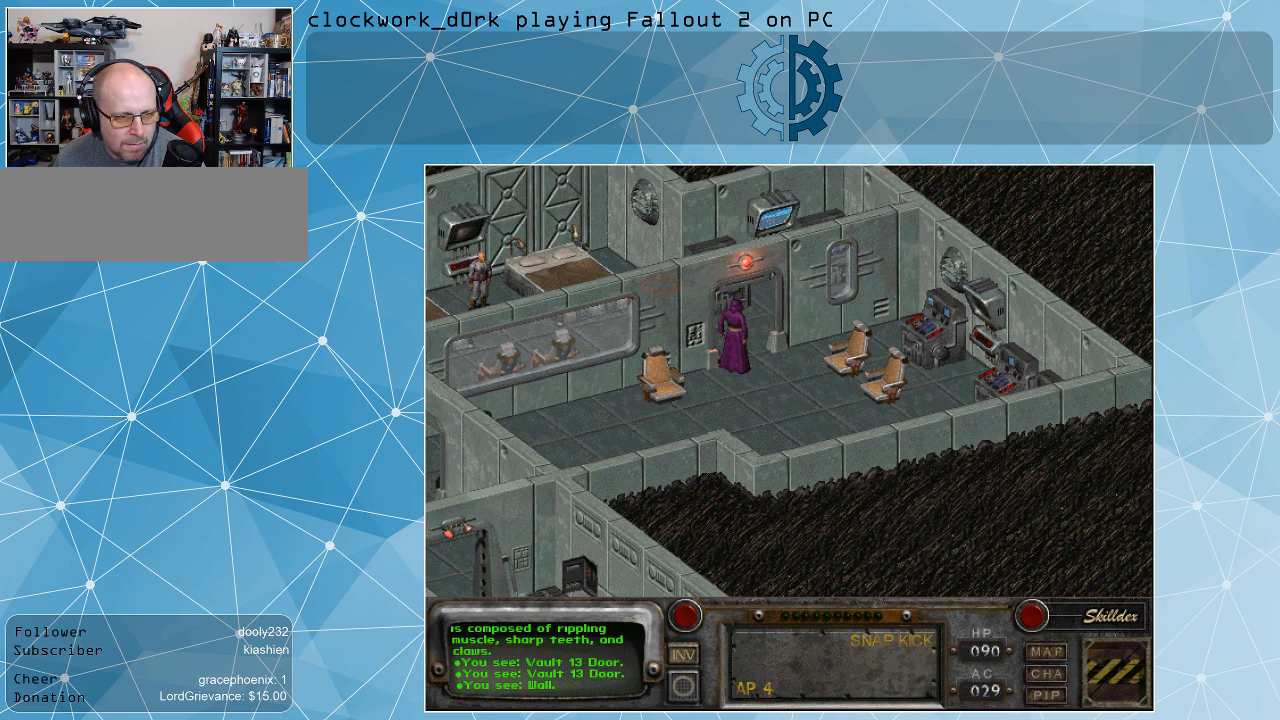
{"keys": [], "mouse": ["left"], "events": [[500, "mouse_left", "down"]]}
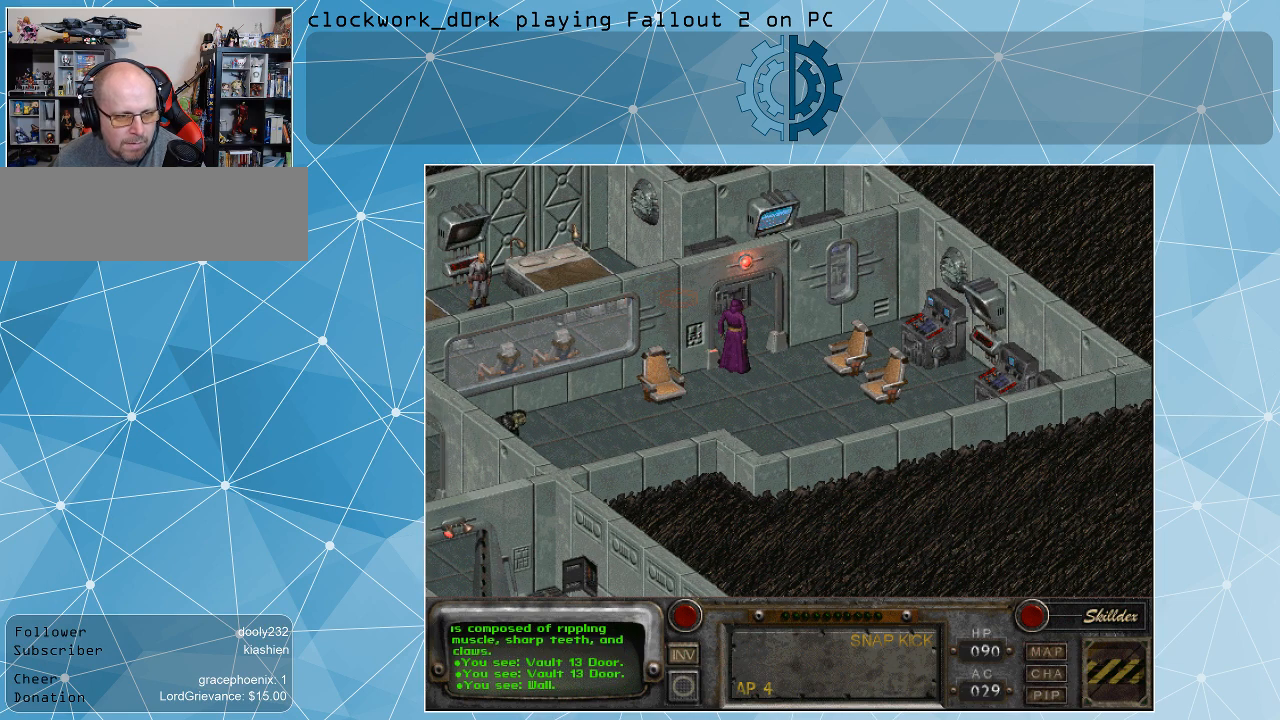
{"keys": [], "mouse": [], "events": [[167, "mouse_left", "up"]]}
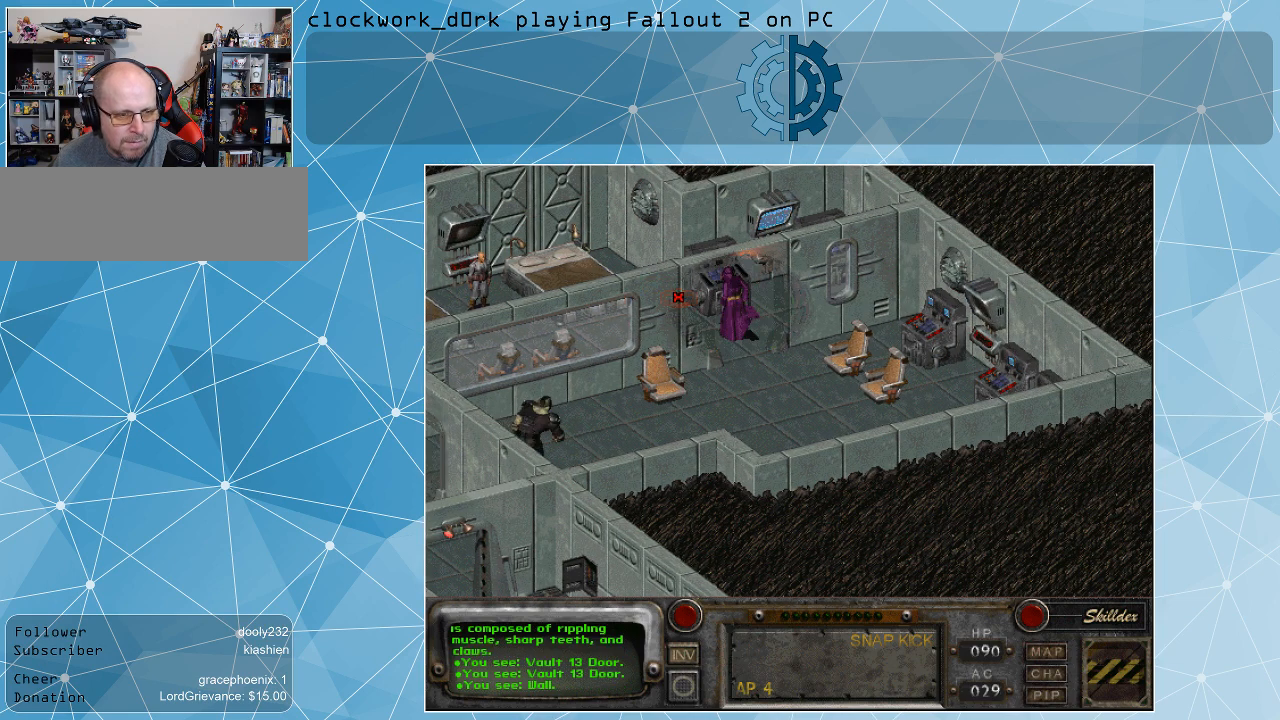
{"keys": [], "mouse": [], "events": [[200, "mouse_right", "down"], [300, "mouse_right", "up"]]}
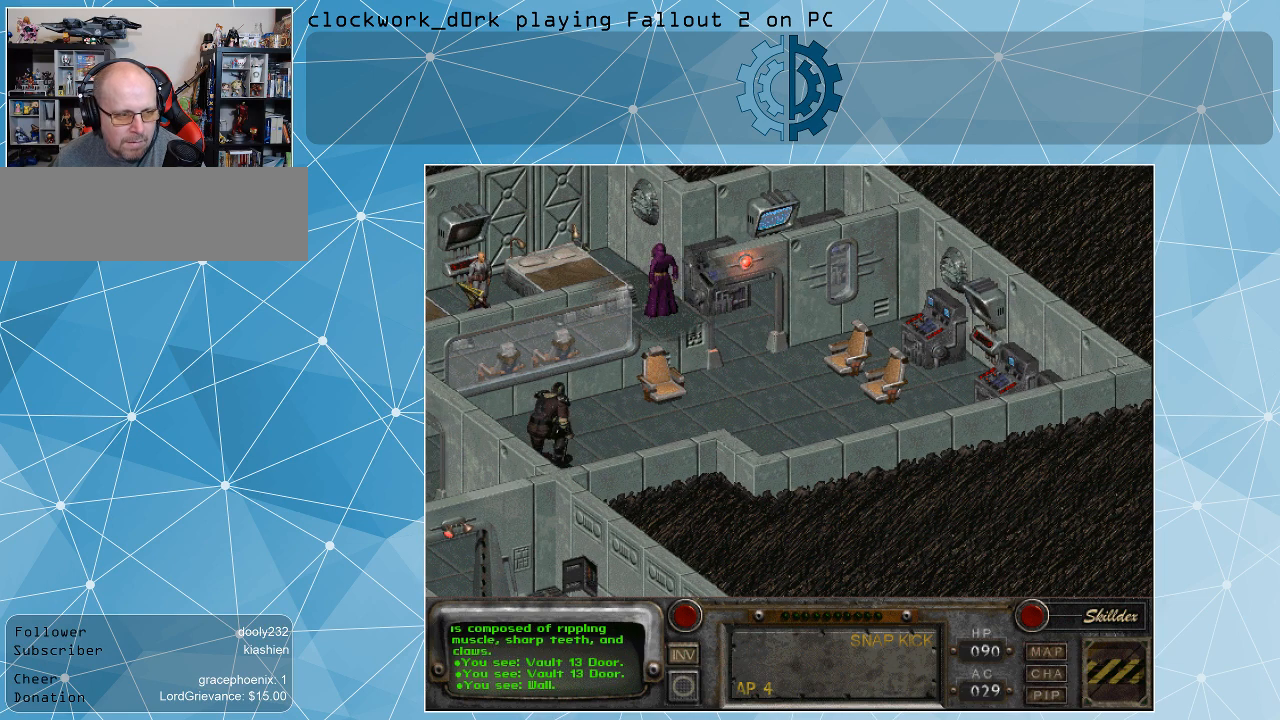
{"keys": [], "mouse": [], "events": []}
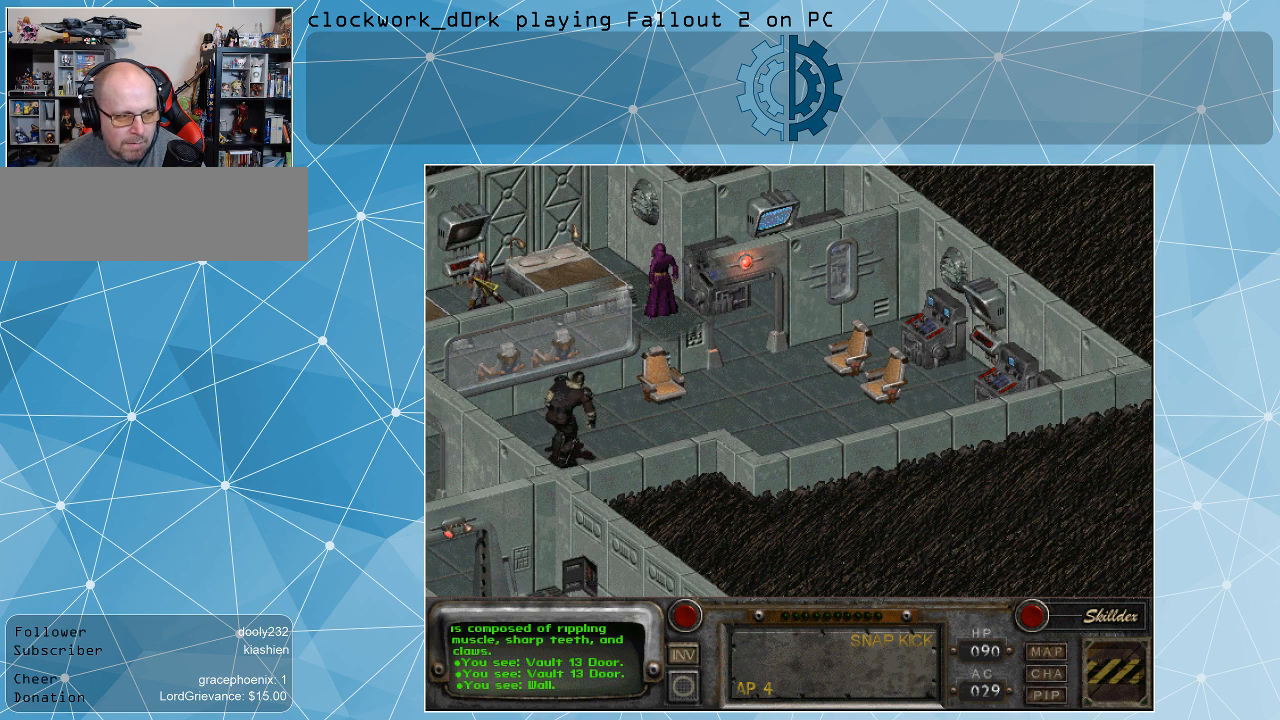
{"keys": [], "mouse": [], "events": [[200, "mouse_left", "down"], [300, "mouse_left", "up"]]}
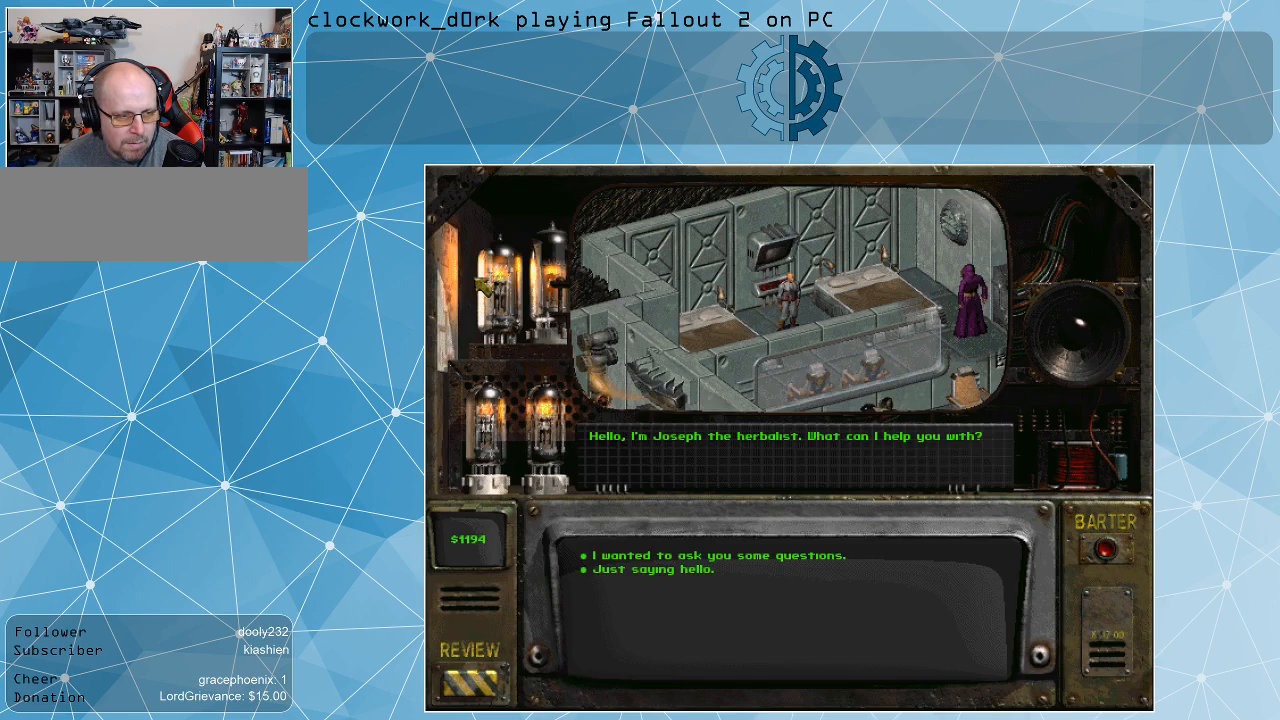
{"keys": [], "mouse": [], "events": []}
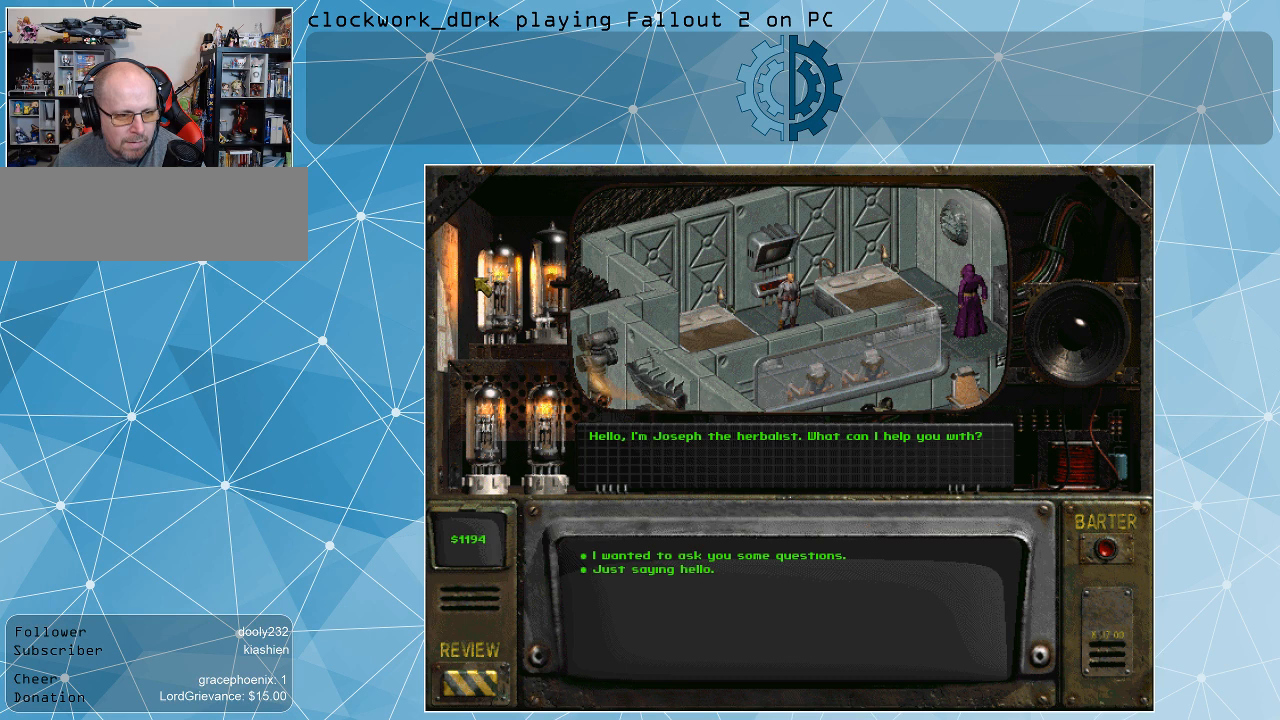
{"keys": [], "mouse": [], "events": []}
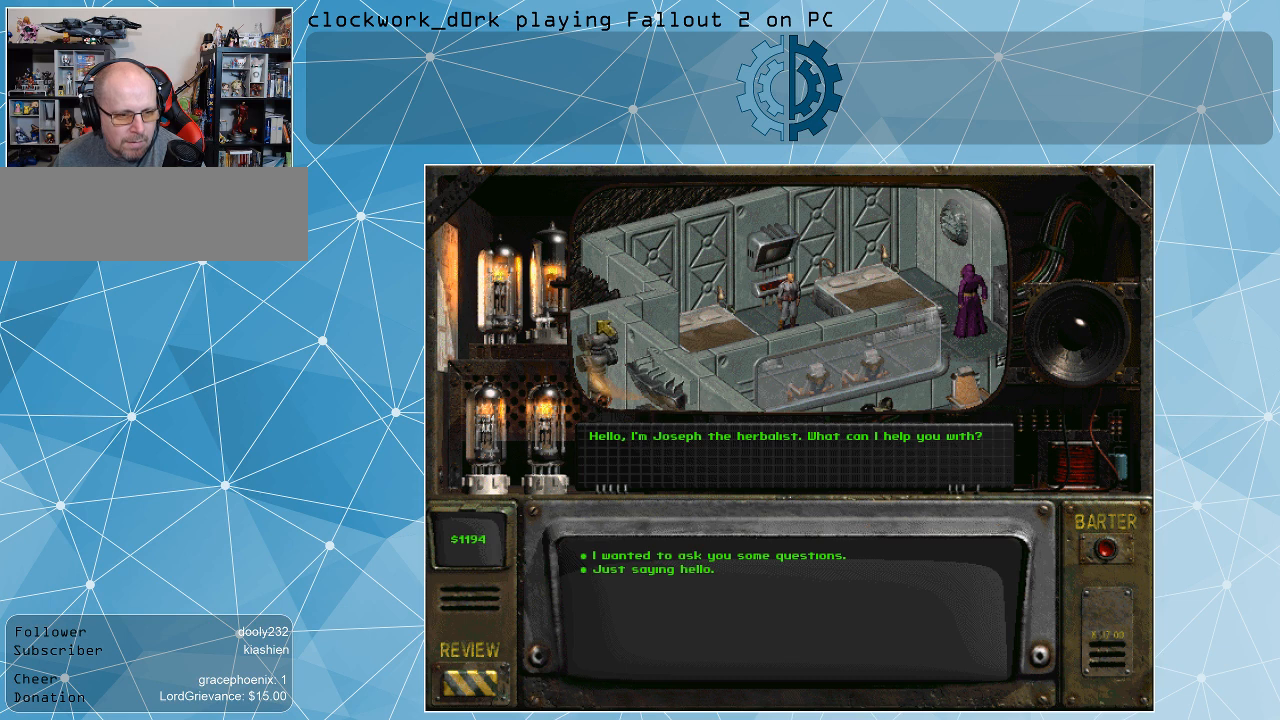
{"keys": [], "mouse": [], "events": []}
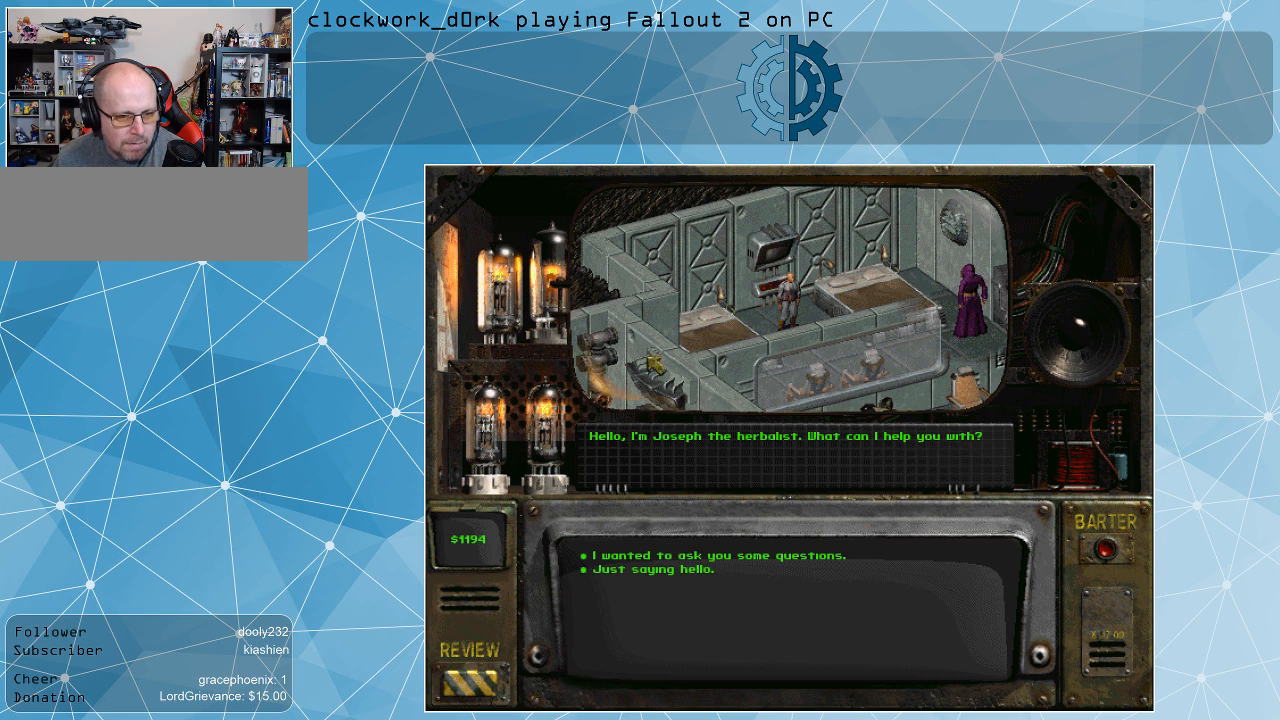
{"keys": [], "mouse": [], "events": []}
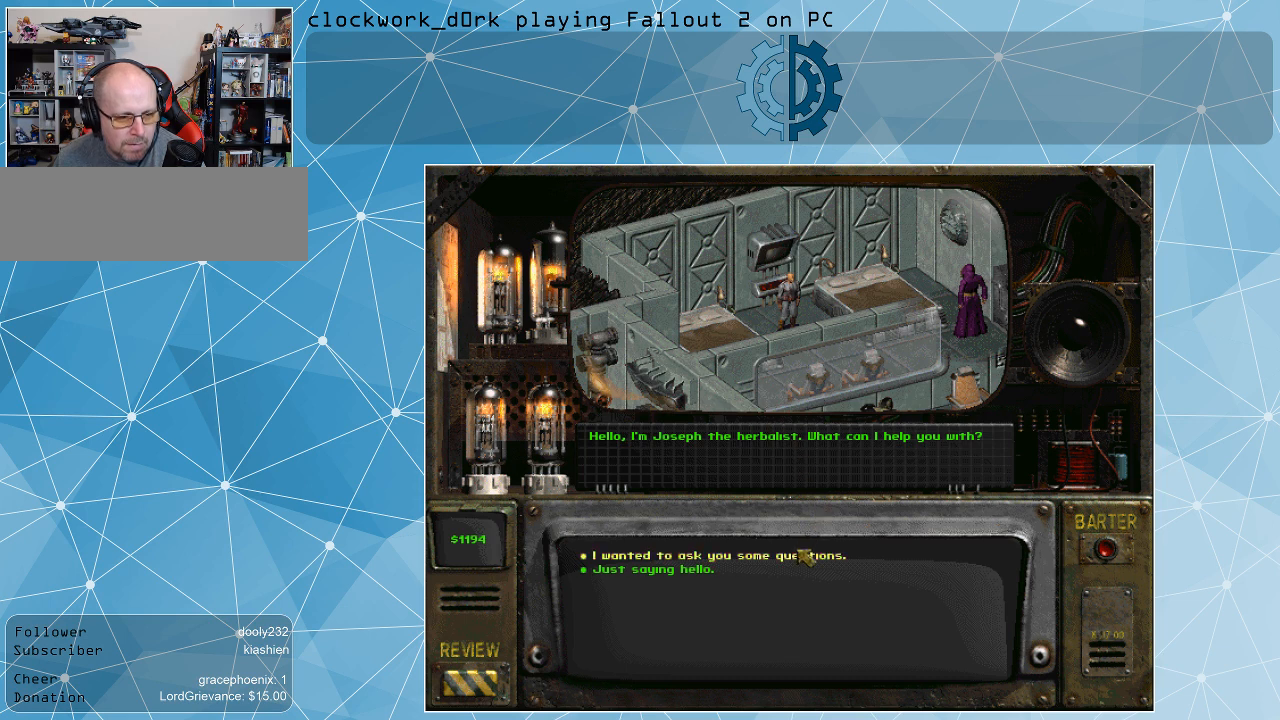
{"keys": [], "mouse": [], "events": [[433, "mouse_left", "down"], [500, "mouse_left", "up"]]}
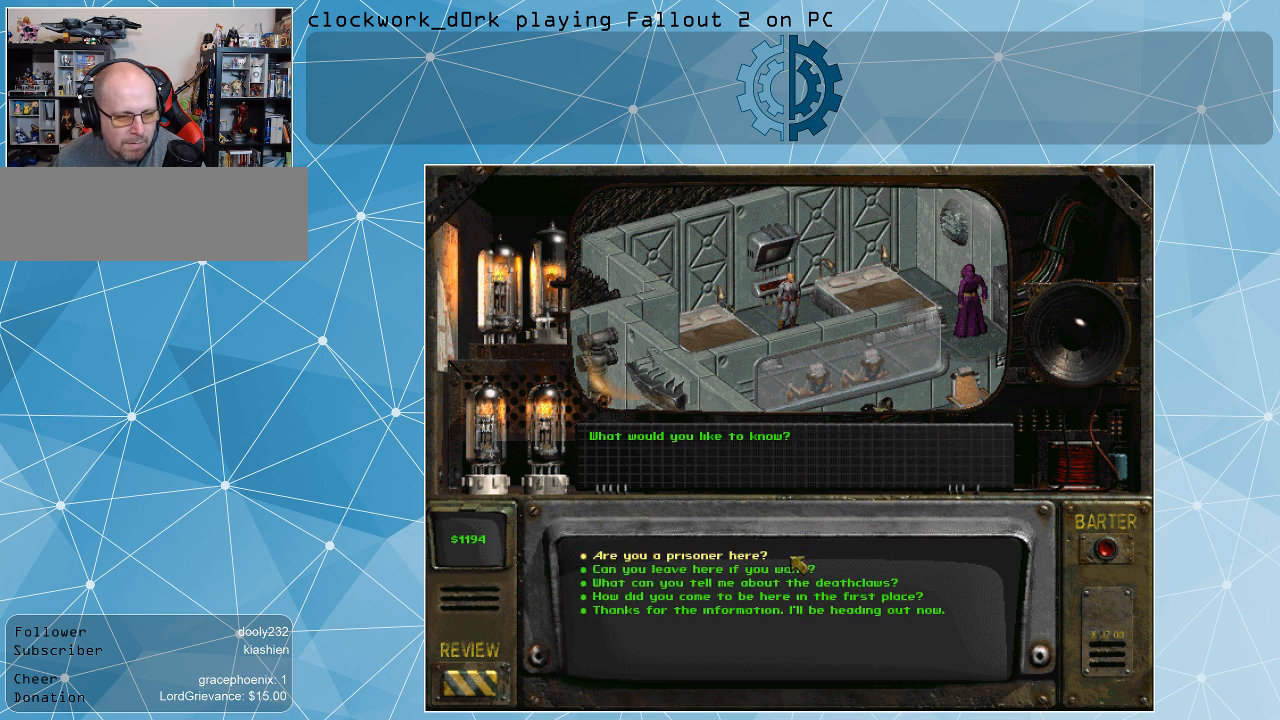
{"keys": [], "mouse": [], "events": []}
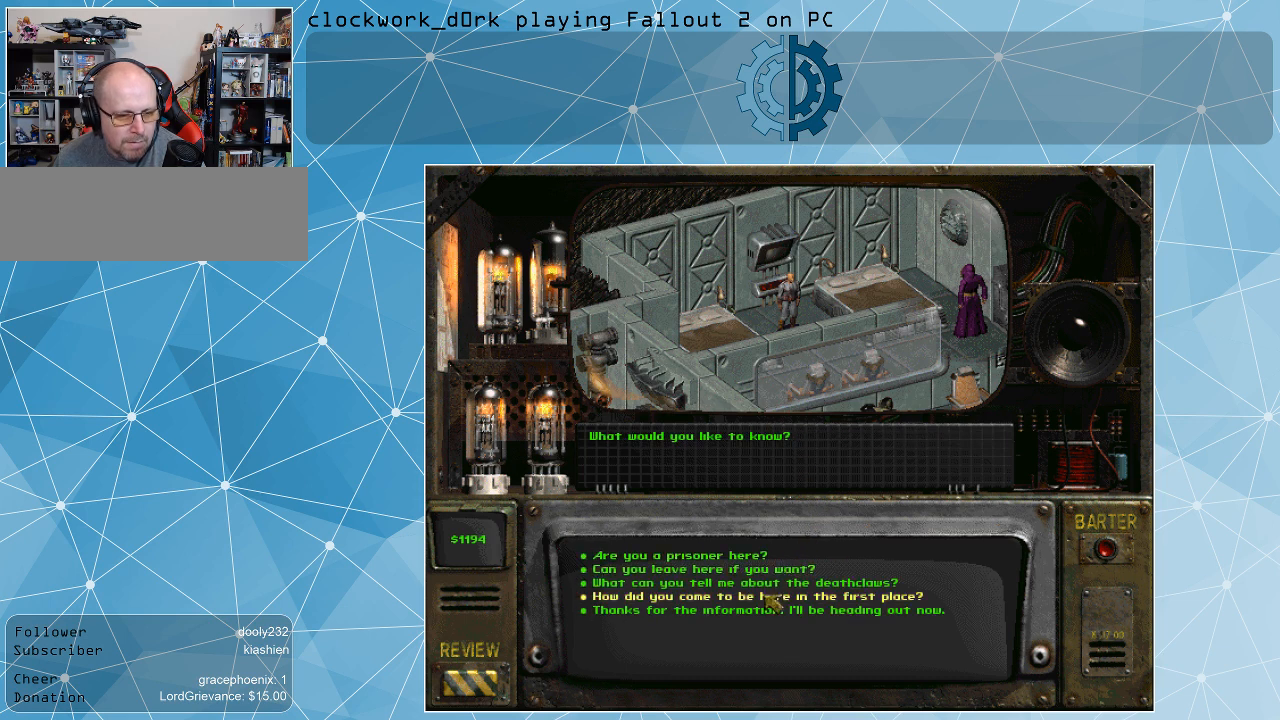
{"keys": [], "mouse": [], "events": []}
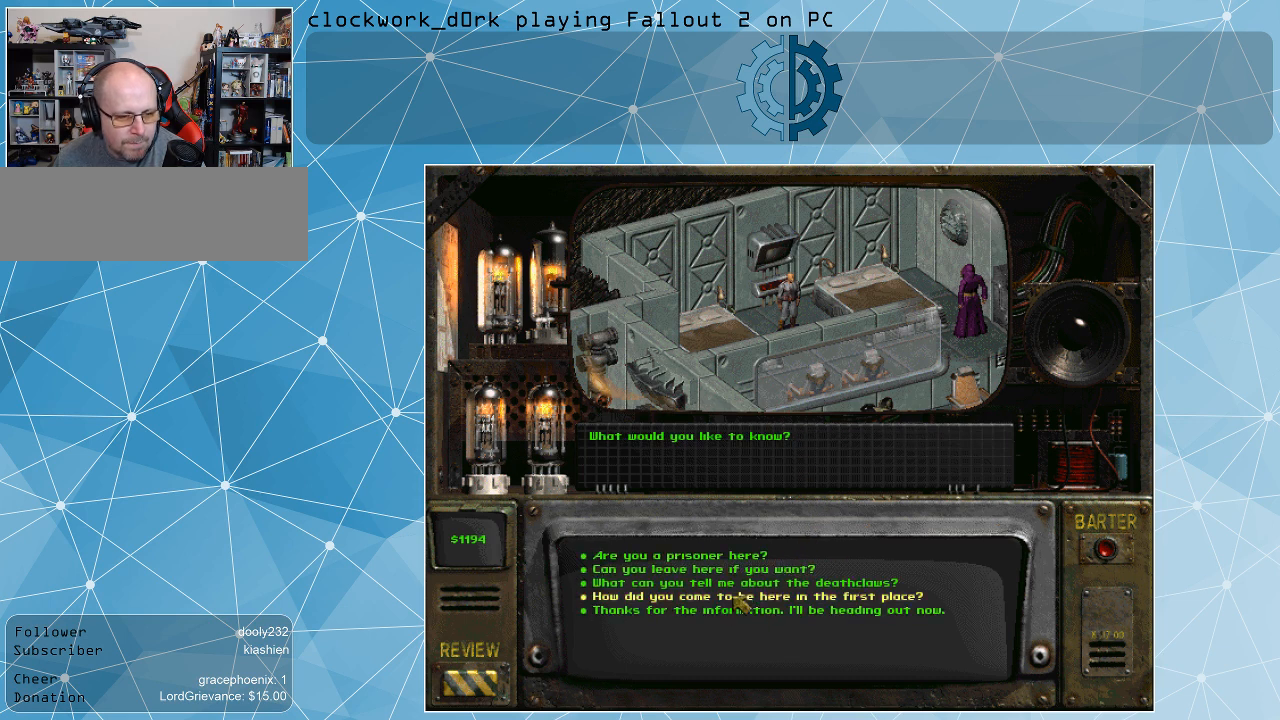
{"keys": [], "mouse": [], "events": []}
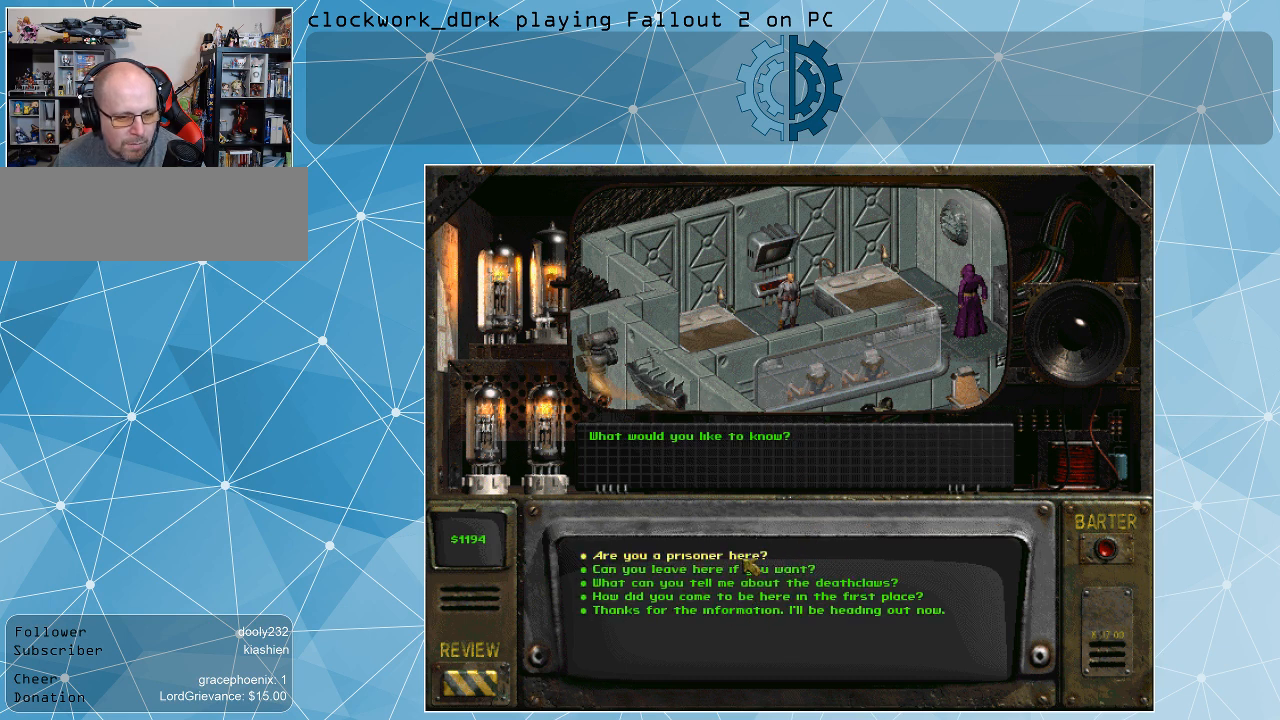
{"keys": [], "mouse": [], "events": [[233, "mouse_left", "down"], [300, "mouse_left", "up"]]}